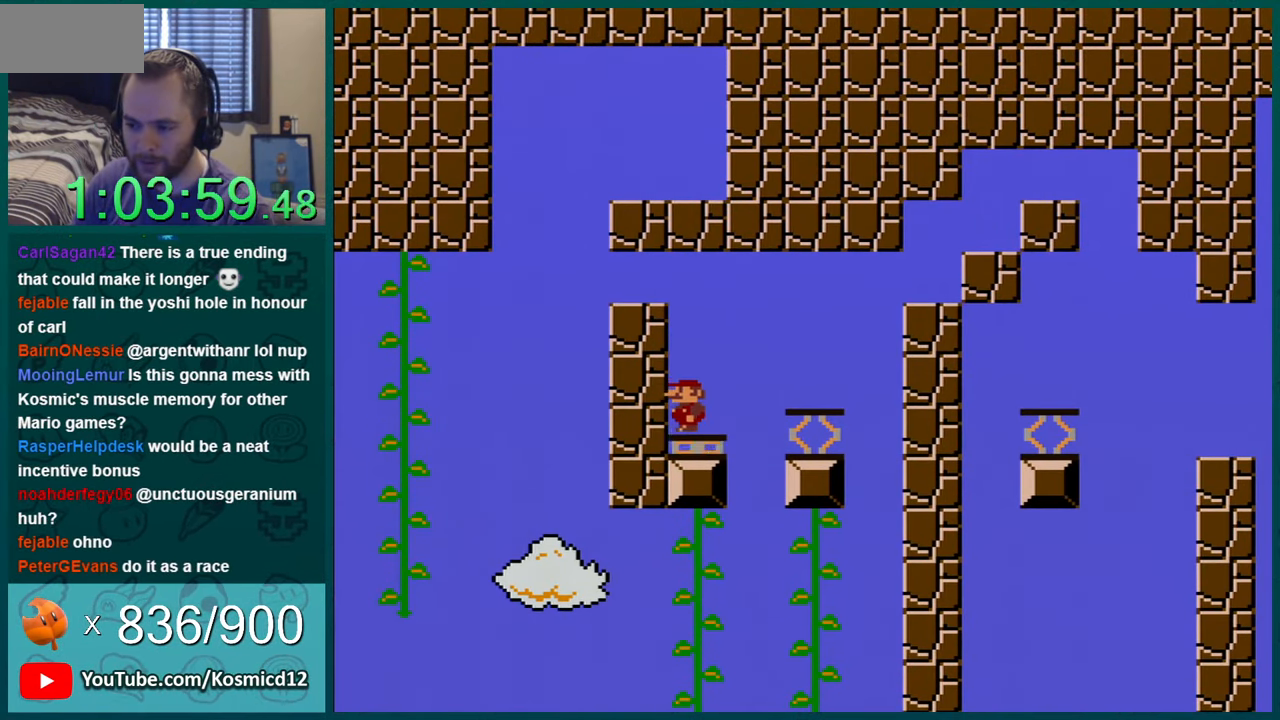
Gameplay with a controller (Nintendo layout); each line is a JSON object with the inputs held at the frame after it. "events" lists button and stick changes between this image and that frame as [ms after this image, input, new state], when the widget could be followed in between. Not read: L1 L3 R1 R3.
{"buttons": ["Y"], "events": [[67, "B", "down"], [183, "DPAD_LEFT", "down"], [317, "B", "up"], [467, "DPAD_LEFT", "up"]]}
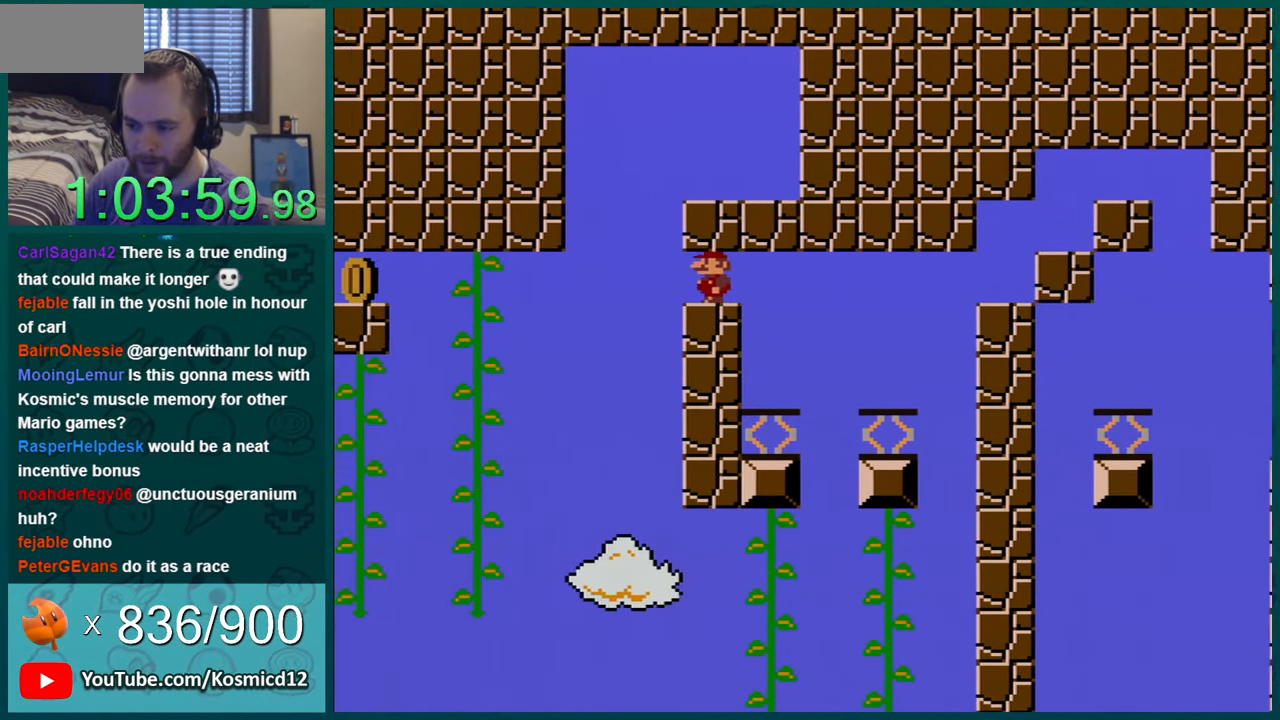
{"buttons": ["Y"], "events": []}
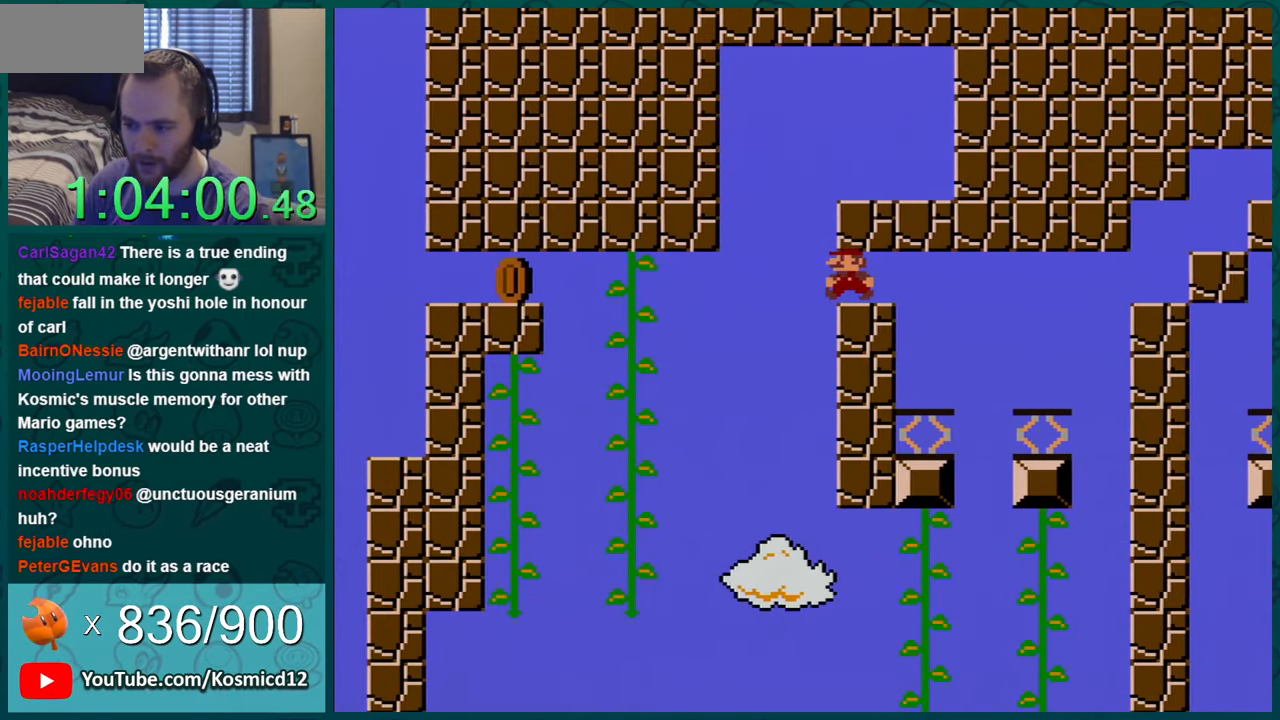
{"buttons": ["Y"], "events": [[33, "DPAD_LEFT", "down"], [134, "B", "down"], [167, "DPAD_LEFT", "up"], [167, "DPAD_RIGHT", "down"], [467, "DPAD_RIGHT", "up"], [501, "B", "up"]]}
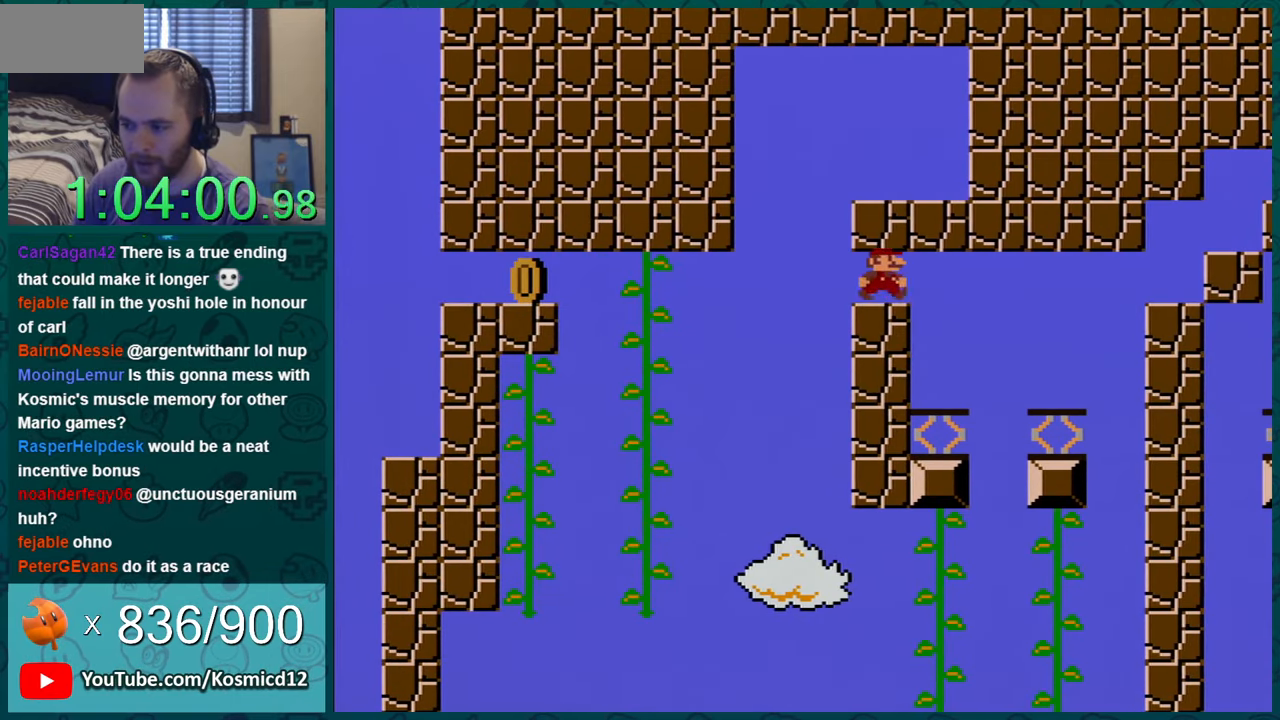
{"buttons": ["Y"], "events": [[66, "DPAD_LEFT", "down"], [150, "DPAD_LEFT", "up"], [350, "DPAD_LEFT", "down"], [433, "DPAD_LEFT", "up"]]}
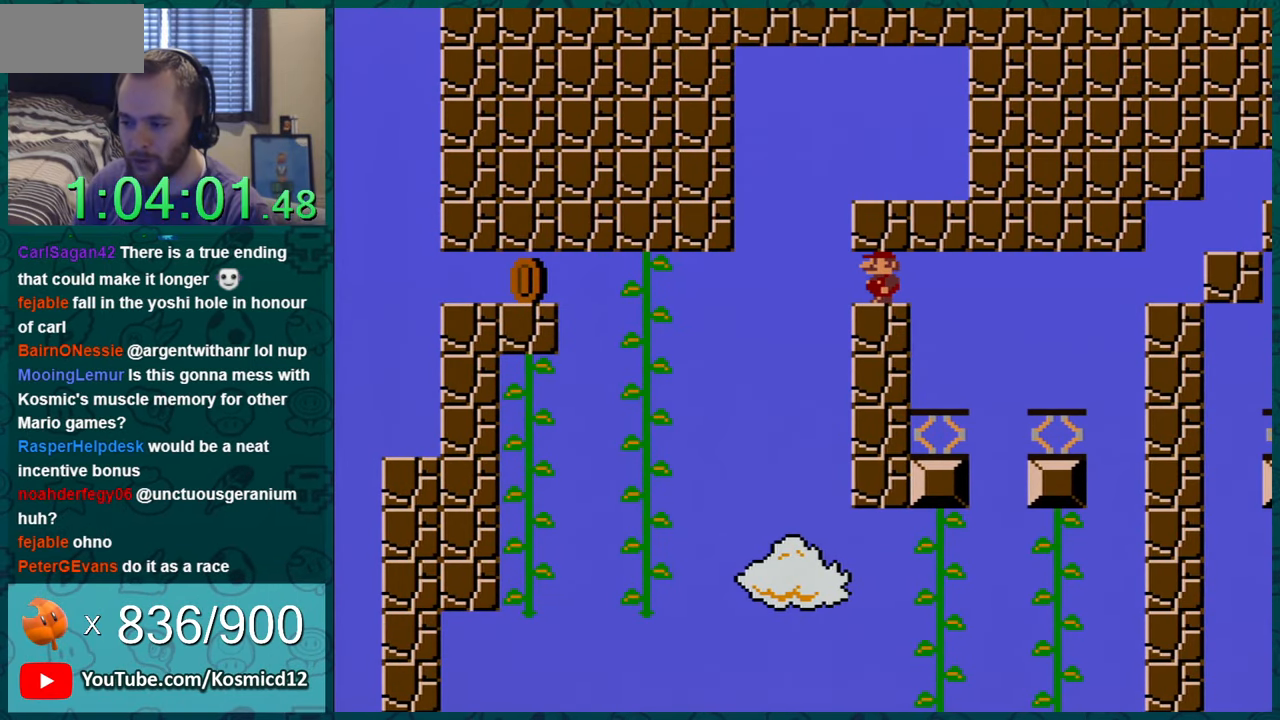
{"buttons": ["Y"], "events": [[217, "DPAD_LEFT", "down"], [317, "DPAD_LEFT", "up"]]}
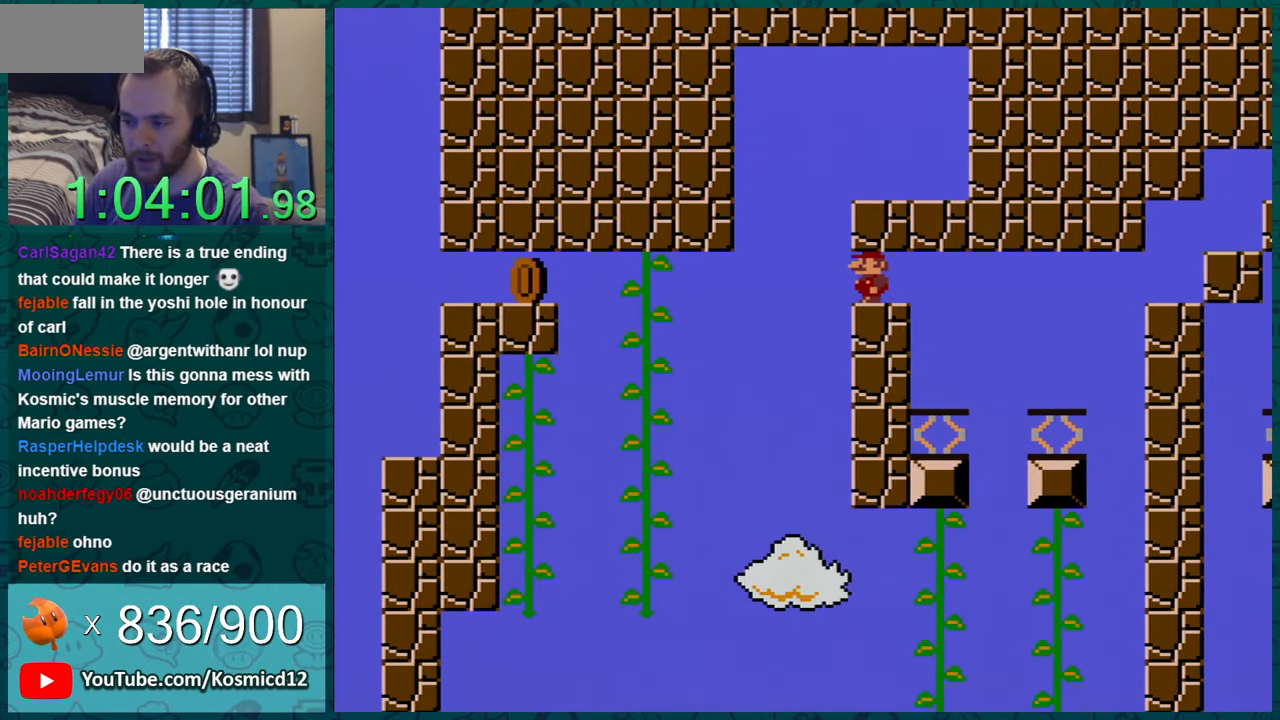
{"buttons": ["Y"], "events": [[83, "DPAD_LEFT", "down"], [183, "DPAD_LEFT", "up"]]}
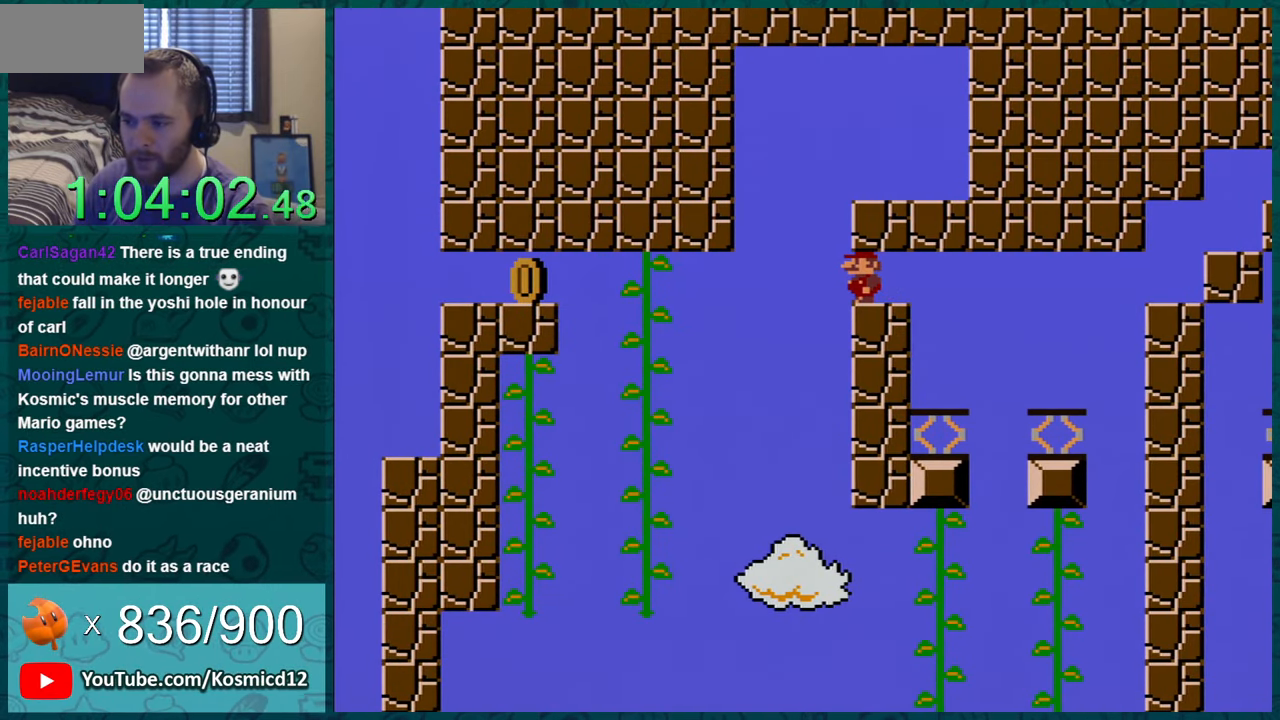
{"buttons": ["B", "Y", "DPAD_LEFT"], "events": [[50, "DPAD_LEFT", "down"], [117, "DPAD_LEFT", "up"], [434, "DPAD_LEFT", "down"], [501, "B", "down"]]}
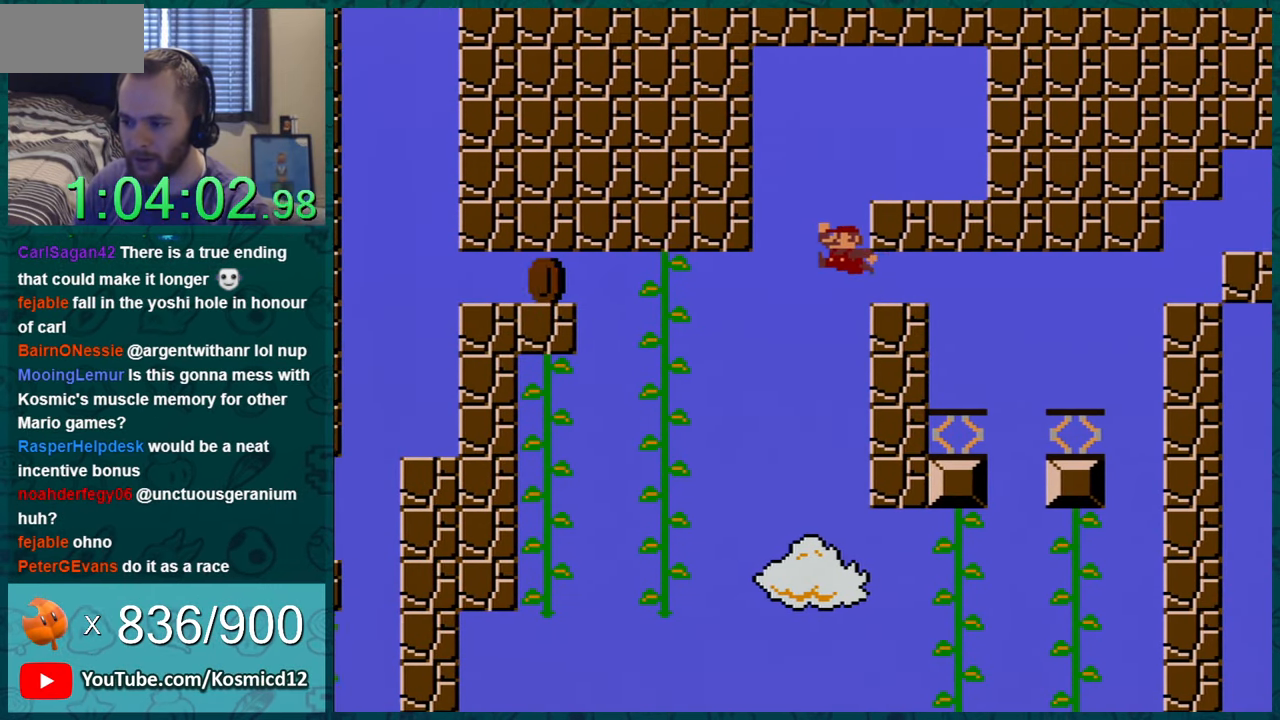
{"buttons": ["Y", "DPAD_RIGHT"], "events": [[33, "DPAD_LEFT", "up"], [66, "DPAD_RIGHT", "down"], [333, "B", "up"]]}
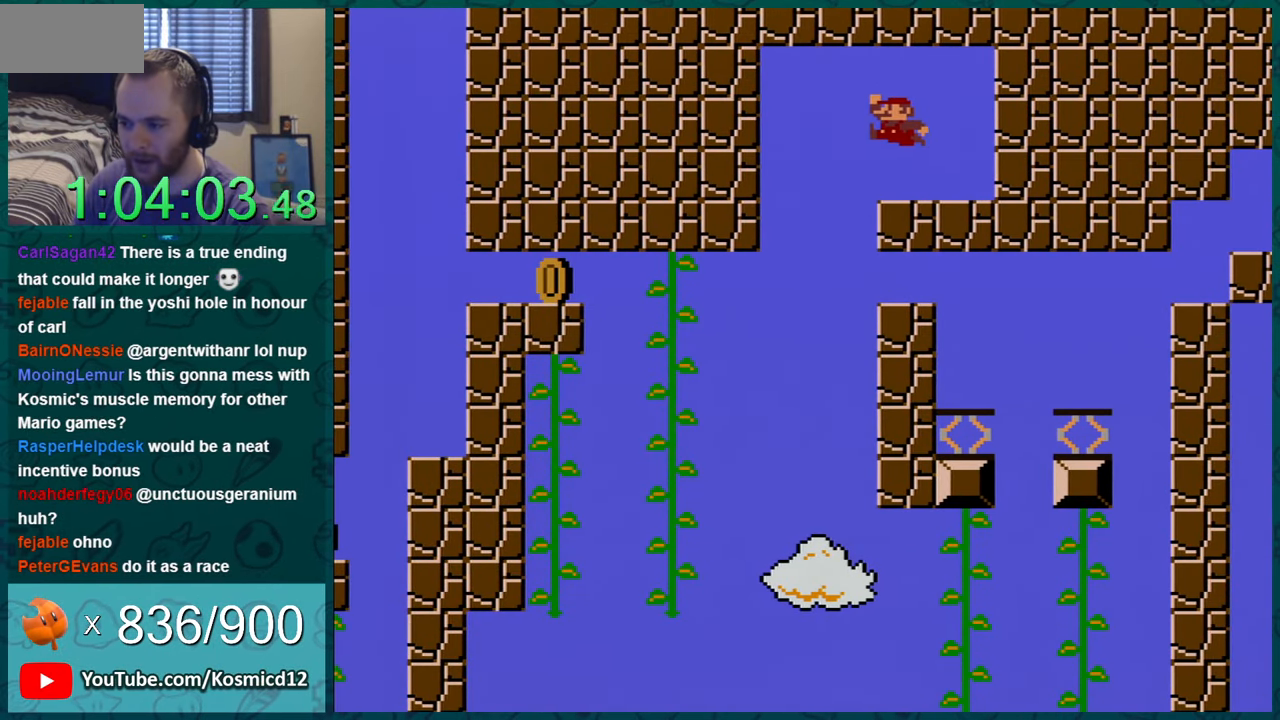
{"buttons": ["Y"], "events": [[367, "DPAD_RIGHT", "up"]]}
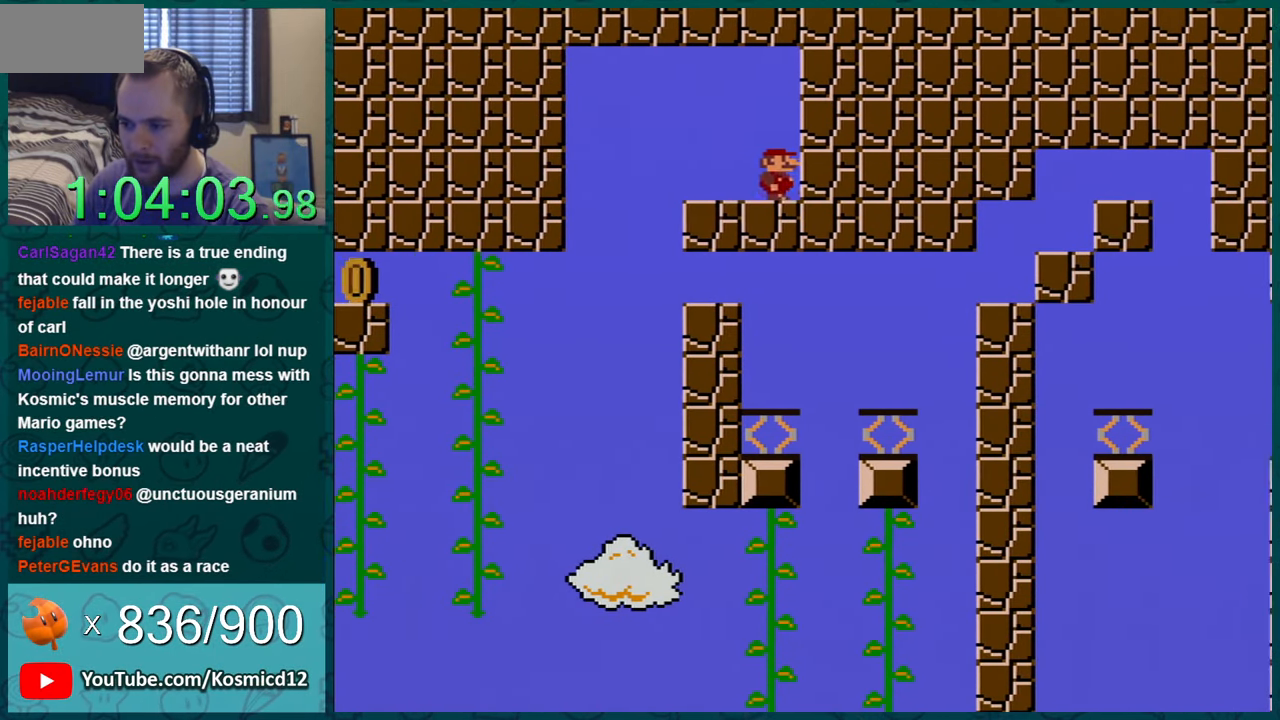
{"buttons": ["Y", "DPAD_LEFT"], "events": [[83, "DPAD_LEFT", "down"], [216, "Y", "up"], [250, "Y", "down"], [367, "B", "down"], [400, "B", "up"]]}
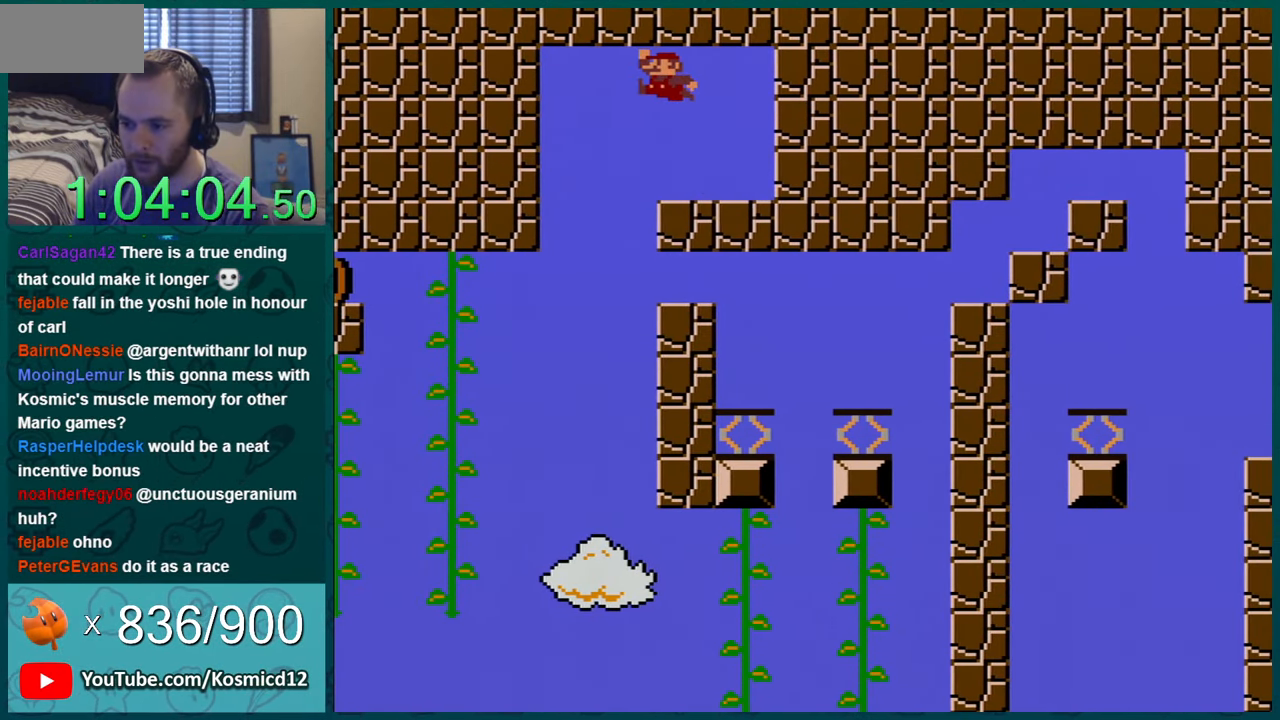
{"buttons": ["Y", "DPAD_LEFT"], "events": []}
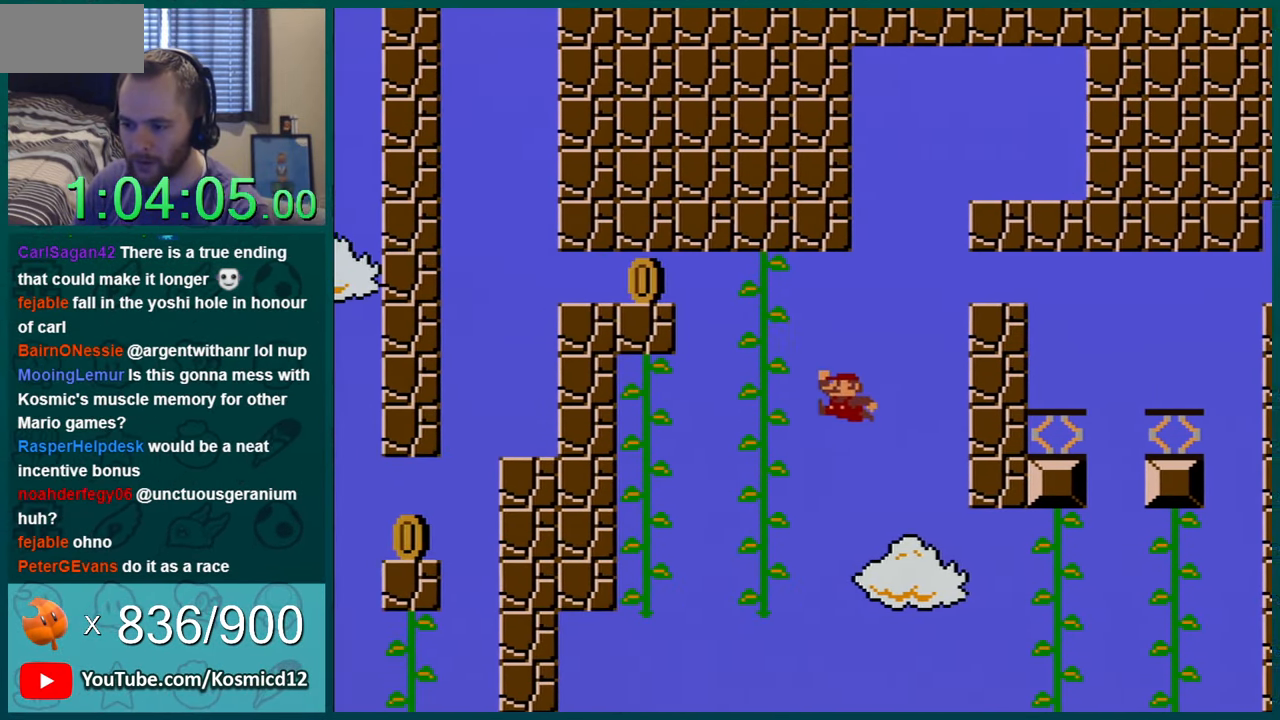
{"buttons": ["Y"], "events": [[183, "DPAD_UP", "down"], [400, "DPAD_LEFT", "up"], [400, "DPAD_UP", "up"]]}
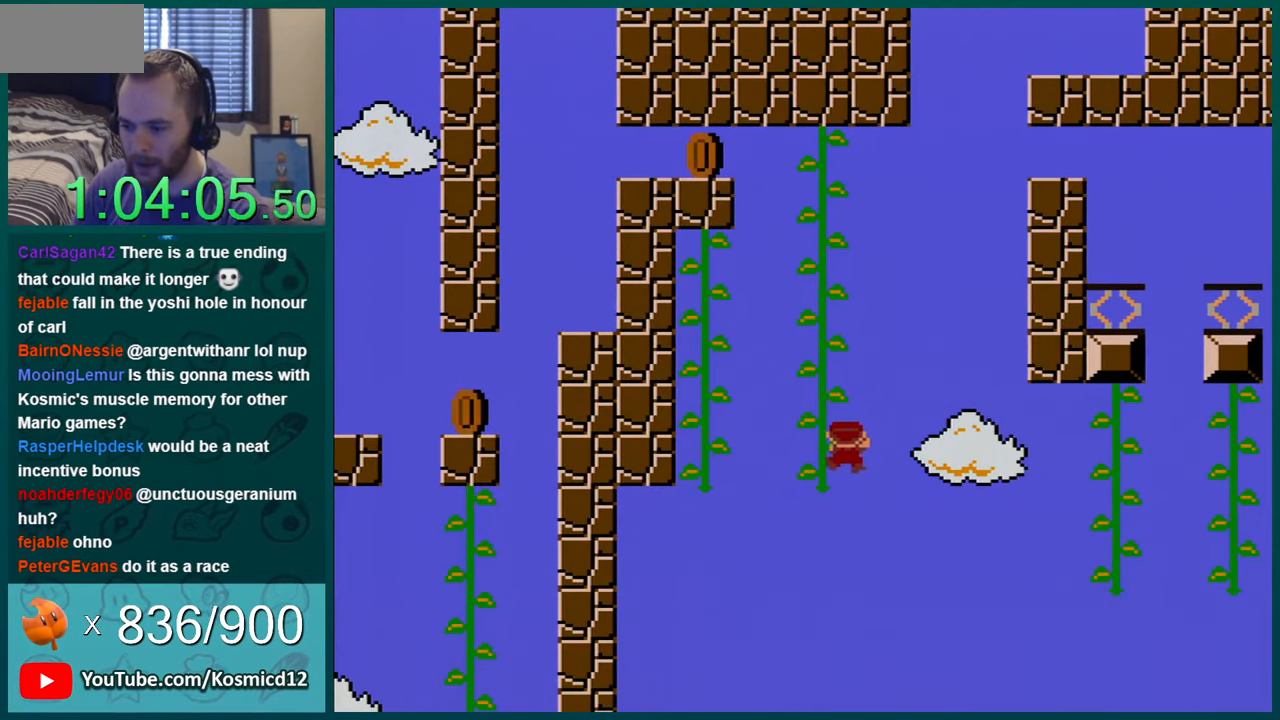
{"buttons": ["Y"], "events": [[17, "DPAD_UP", "down"], [401, "DPAD_UP", "up"]]}
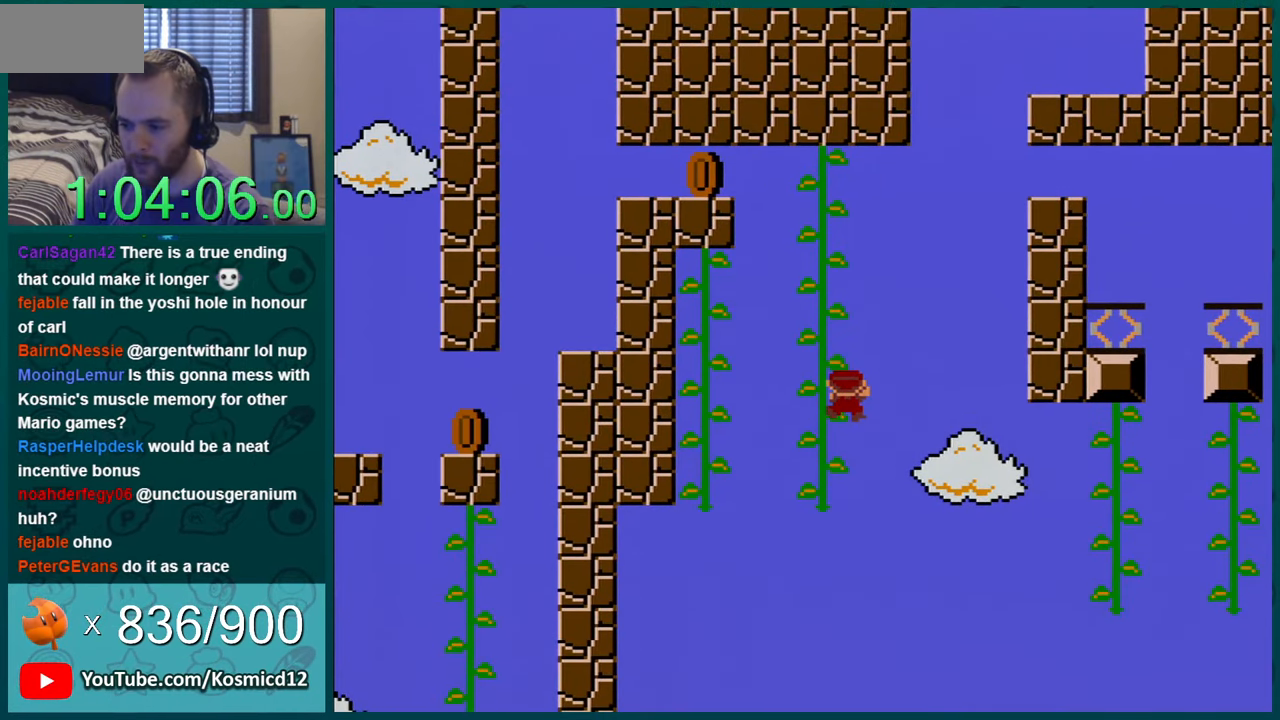
{"buttons": ["Y"], "events": [[50, "DPAD_LEFT", "down"], [150, "DPAD_LEFT", "up"], [300, "DPAD_LEFT", "down"], [367, "DPAD_LEFT", "up"]]}
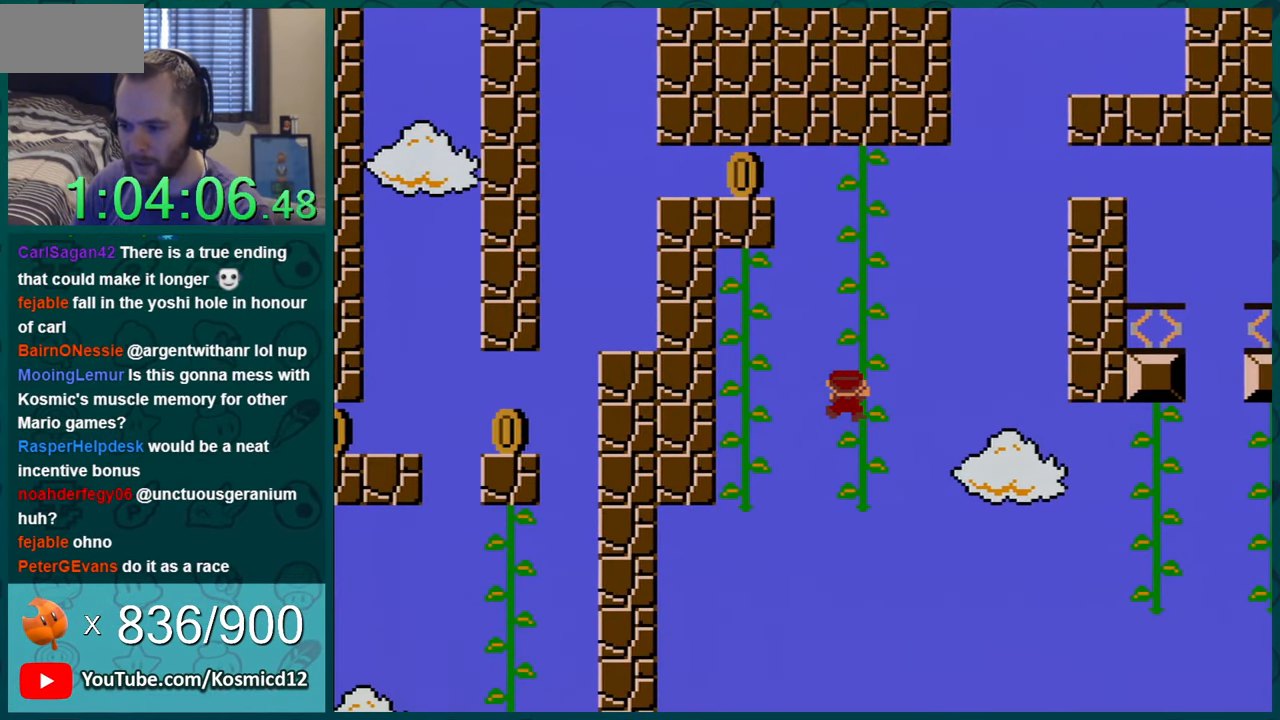
{"buttons": ["B", "Y", "DPAD_LEFT"], "events": [[167, "DPAD_LEFT", "down"], [183, "B", "down"]]}
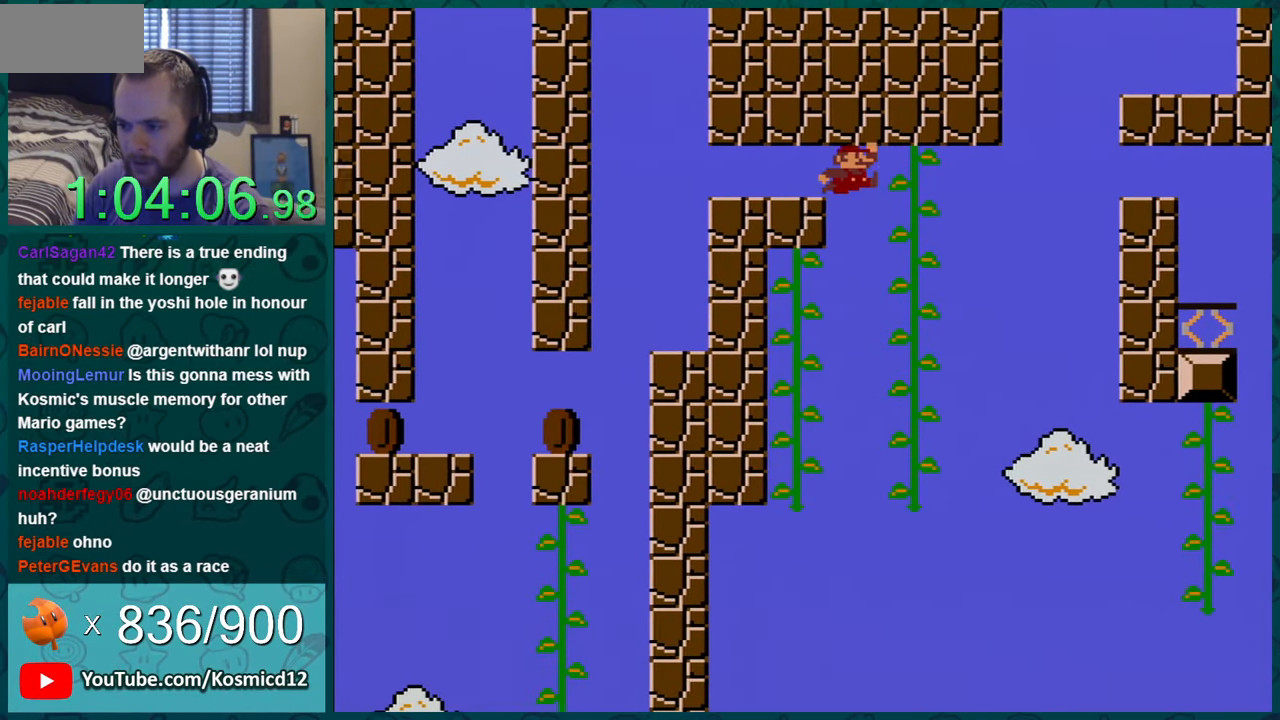
{"buttons": ["Y"], "events": [[217, "B", "up"], [250, "DPAD_LEFT", "up"]]}
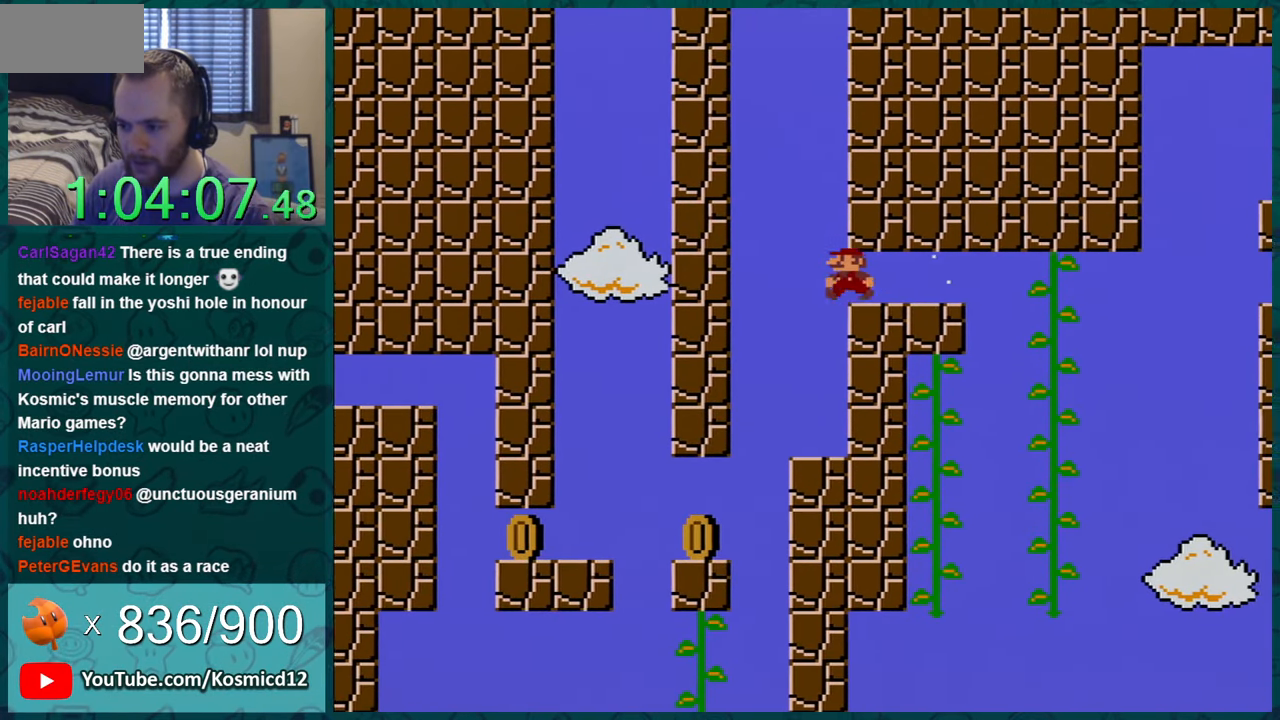
{"buttons": ["Y"], "events": [[217, "DPAD_RIGHT", "down"], [317, "DPAD_RIGHT", "up"]]}
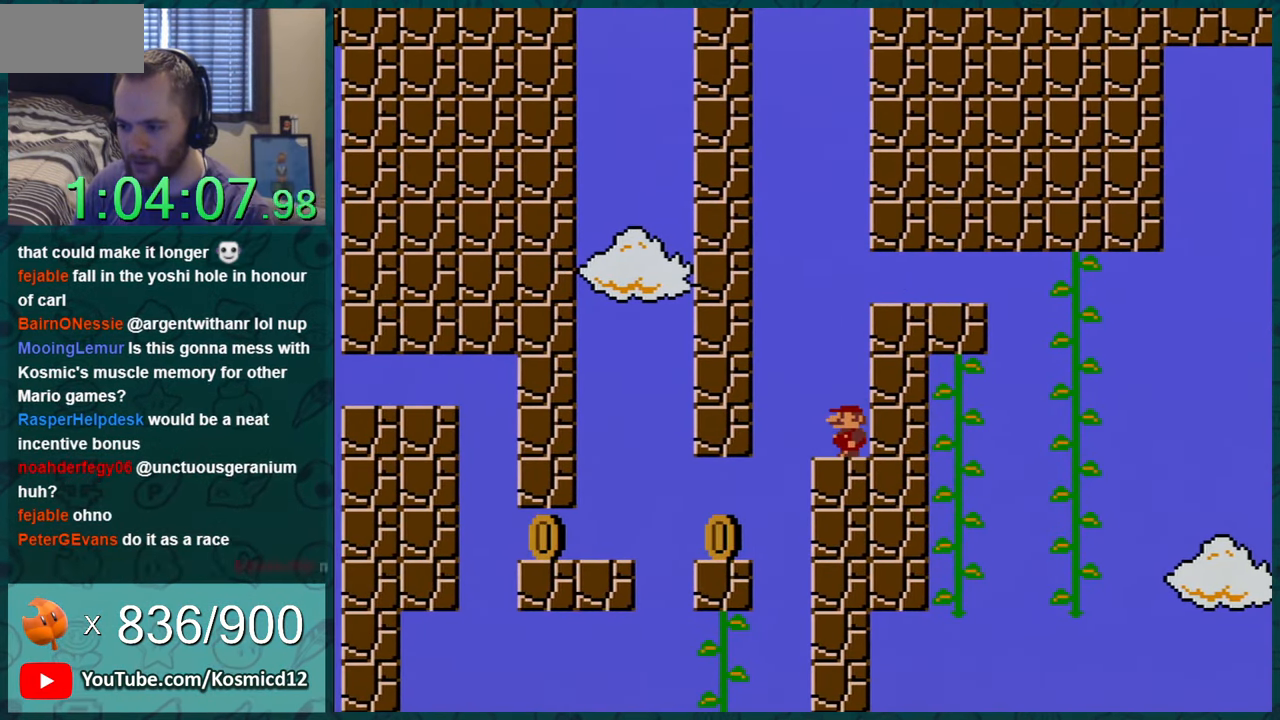
{"buttons": ["Y"], "events": [[334, "DPAD_RIGHT", "down"], [467, "DPAD_RIGHT", "up"]]}
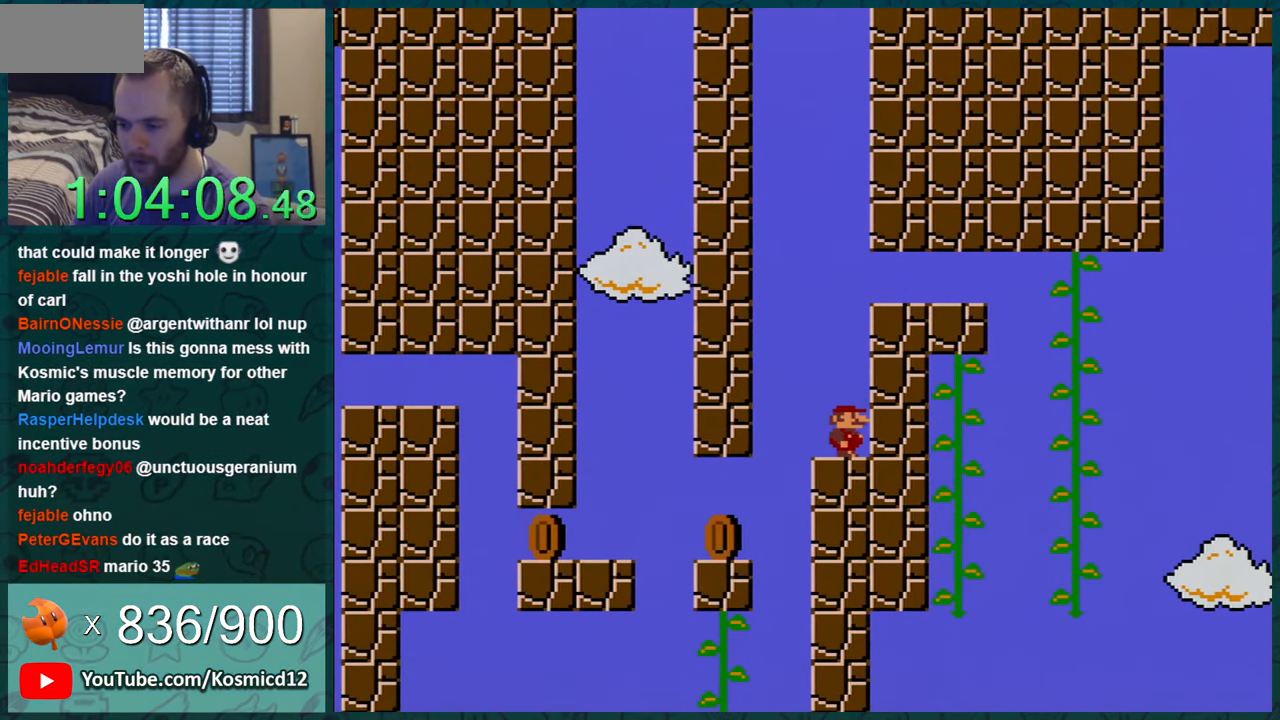
{"buttons": ["Y", "DPAD_LEFT"], "events": [[150, "DPAD_LEFT", "down"], [217, "DPAD_LEFT", "up"], [400, "DPAD_LEFT", "down"], [433, "B", "down"], [500, "B", "up"]]}
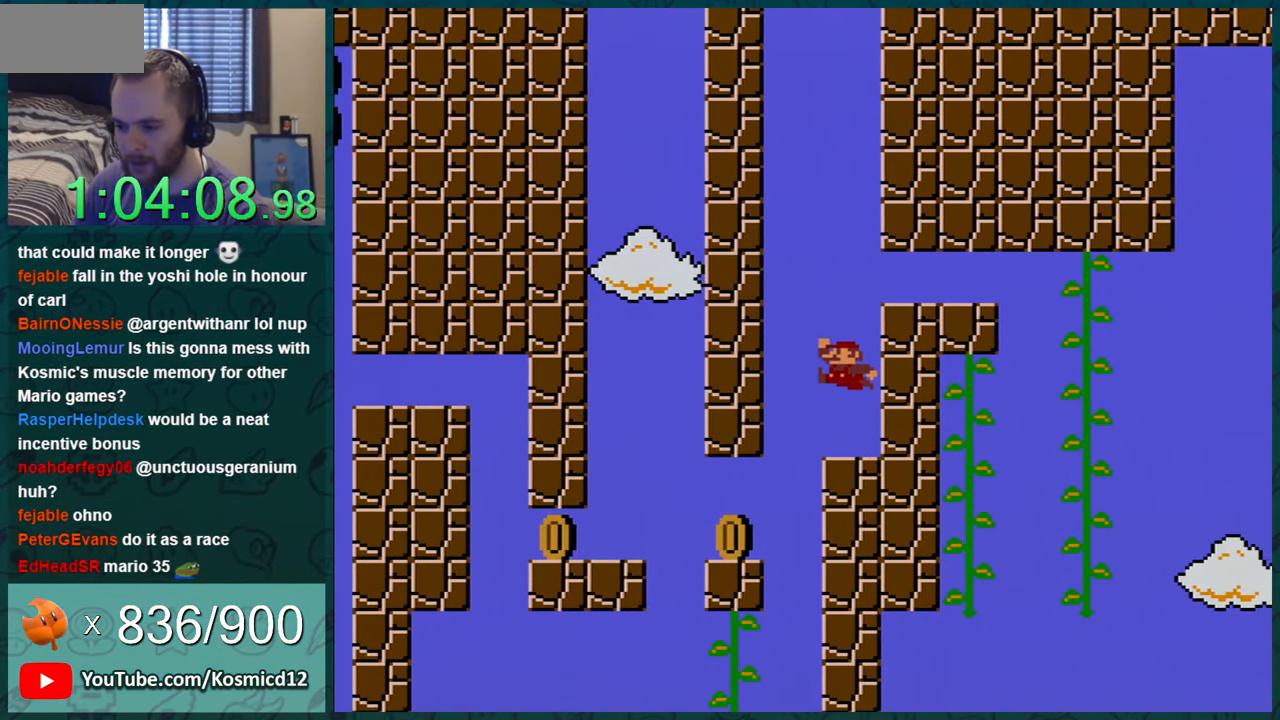
{"buttons": ["Y", "DPAD_LEFT"], "events": [[50, "DPAD_LEFT", "up"], [117, "DPAD_LEFT", "down"]]}
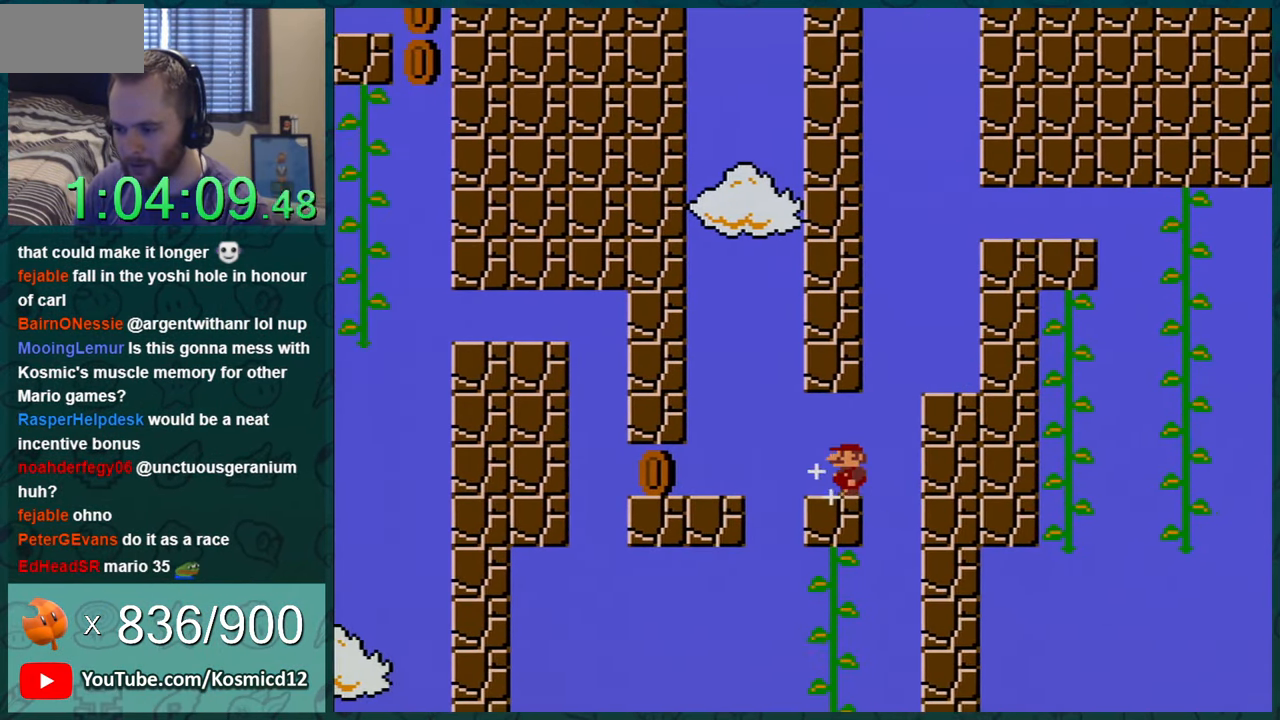
{"buttons": ["B", "Y", "DPAD_RIGHT"], "events": [[333, "DPAD_LEFT", "up"], [367, "DPAD_RIGHT", "down"], [467, "B", "down"]]}
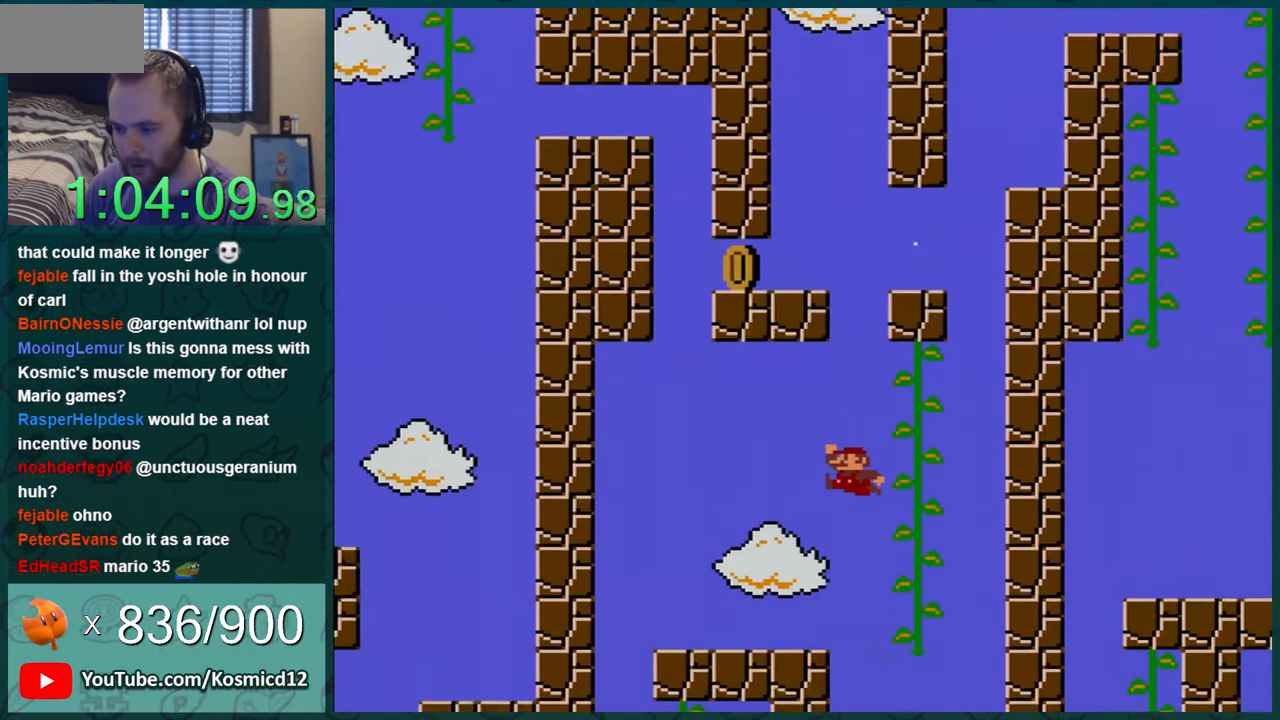
{"buttons": ["Y", "DPAD_UP"], "events": [[184, "B", "up"], [284, "DPAD_UP", "down"], [301, "DPAD_RIGHT", "up"]]}
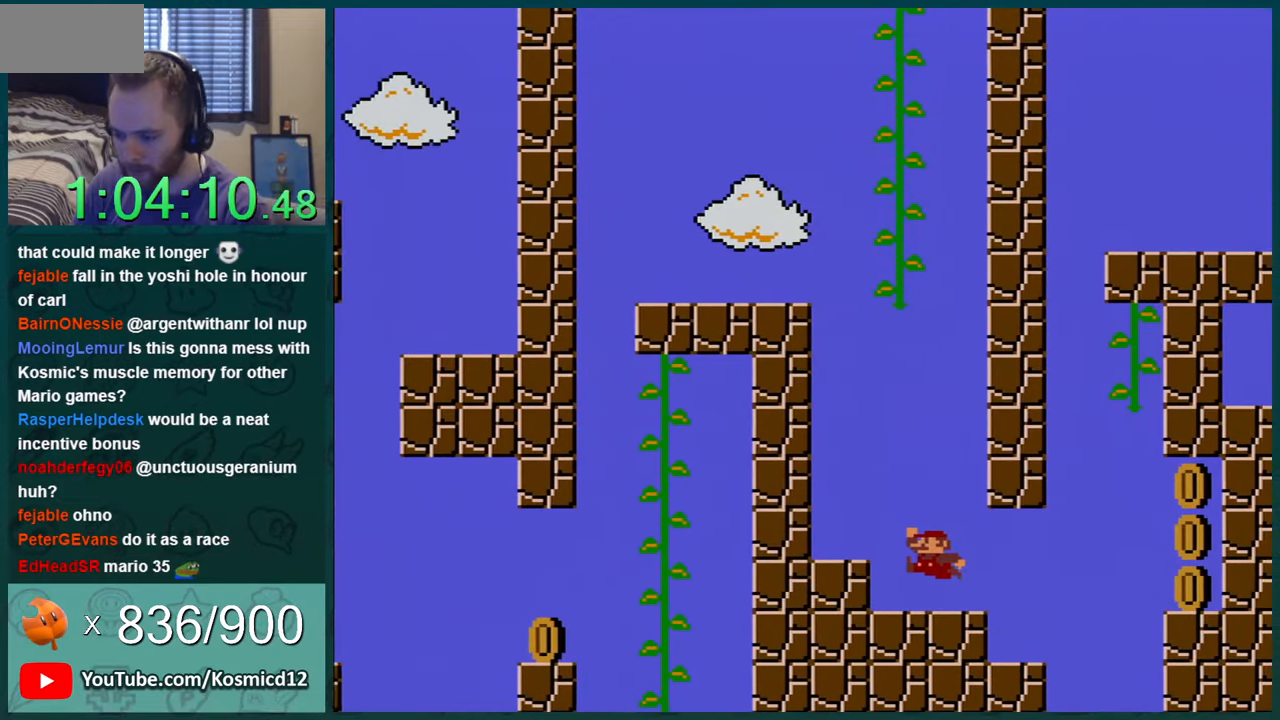
{"buttons": ["Y", "DPAD_RIGHT"], "events": [[83, "DPAD_LEFT", "down"], [83, "Y", "up"], [117, "DPAD_LEFT", "up"], [117, "Y", "down"], [150, "DPAD_LEFT", "down"], [150, "DPAD_UP", "up"], [334, "DPAD_LEFT", "up"], [434, "DPAD_RIGHT", "down"]]}
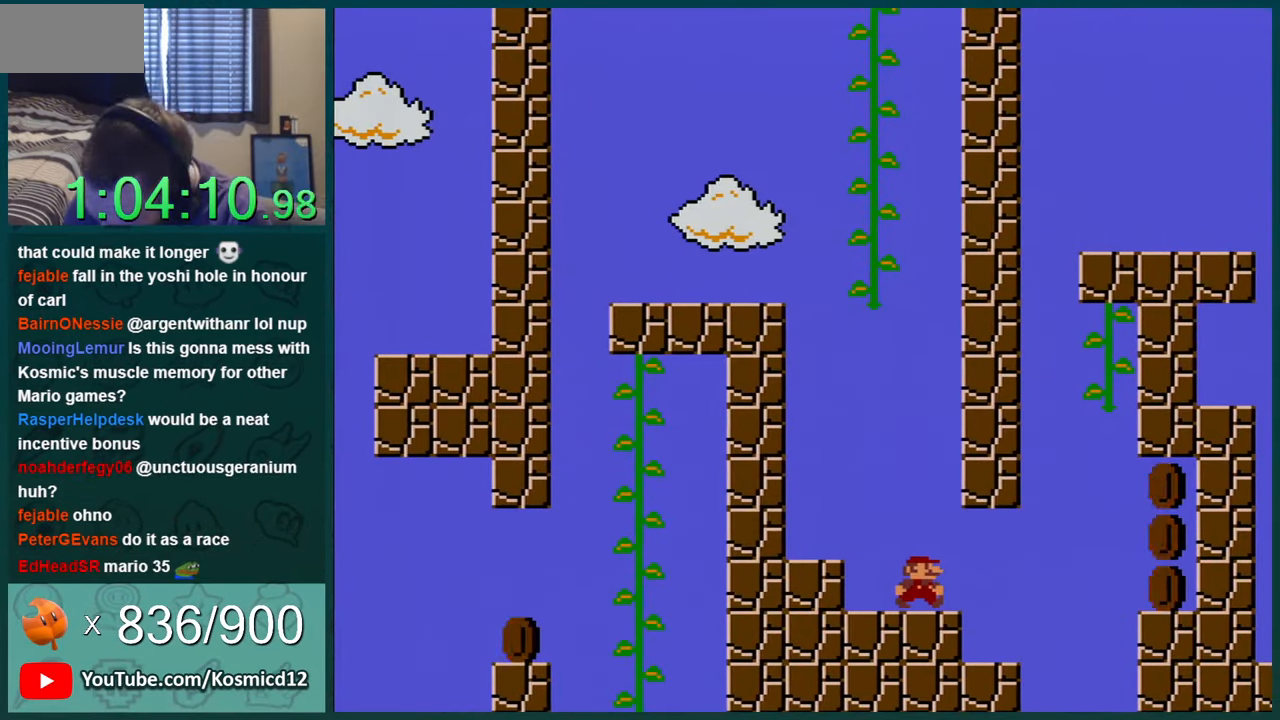
{"buttons": [], "events": [[184, "DPAD_RIGHT", "up"], [184, "DPAD_UP", "down"], [217, "DPAD_LEFT", "down"], [217, "DPAD_UP", "up"], [401, "DPAD_LEFT", "up"], [451, "Y", "up"]]}
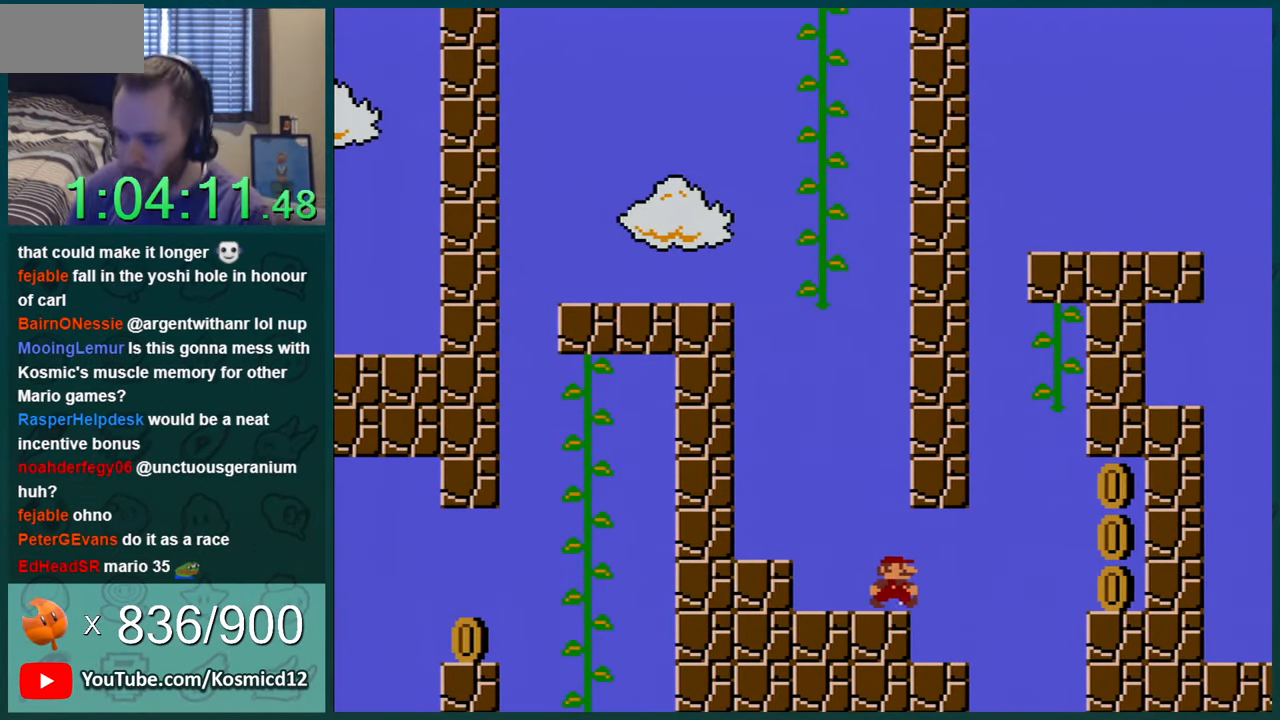
{"buttons": ["Y", "DPAD_RIGHT"], "events": [[17, "DPAD_RIGHT", "down"], [83, "Y", "down"], [183, "DPAD_RIGHT", "up"], [500, "DPAD_RIGHT", "down"]]}
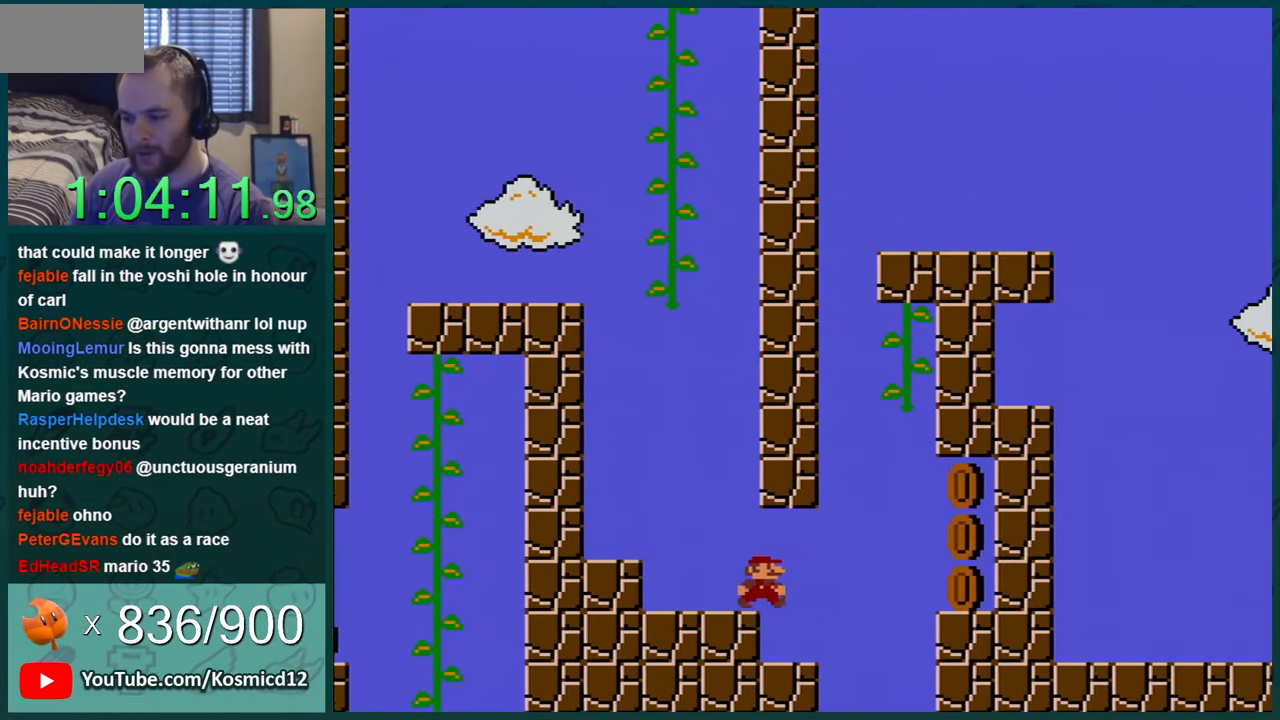
{"buttons": ["Y", "DPAD_RIGHT"], "events": [[117, "DPAD_RIGHT", "up"], [234, "DPAD_LEFT", "down"], [267, "DPAD_LEFT", "up"], [468, "DPAD_RIGHT", "down"]]}
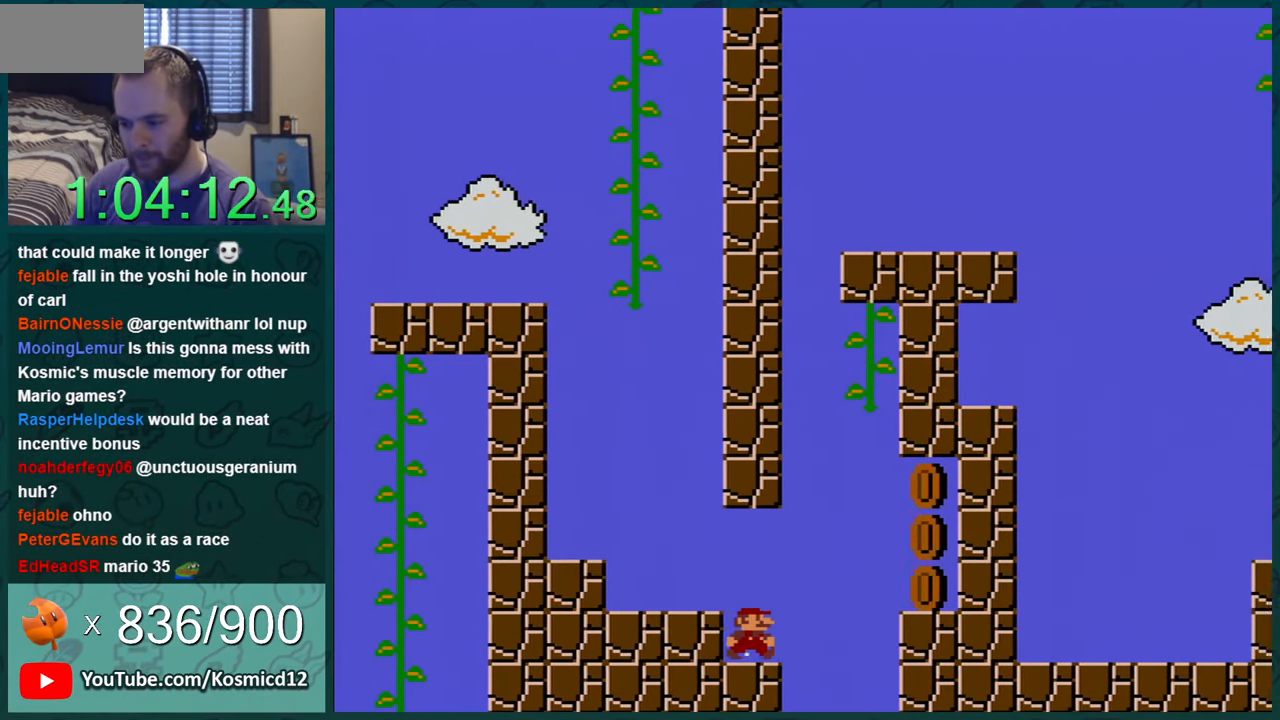
{"buttons": ["Y", "DPAD_RIGHT"], "events": [[167, "B", "down"], [400, "B", "up"]]}
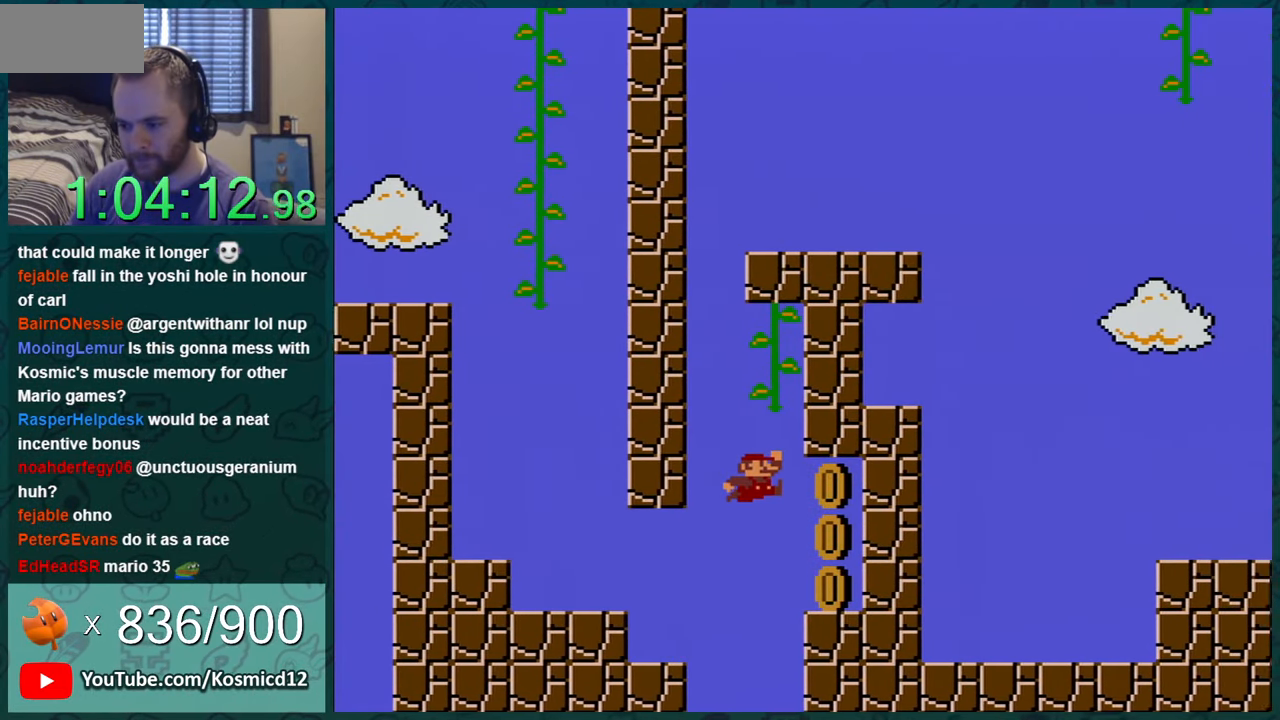
{"buttons": ["Y"], "events": [[301, "B", "down"], [451, "DPAD_RIGHT", "up"], [484, "B", "up"]]}
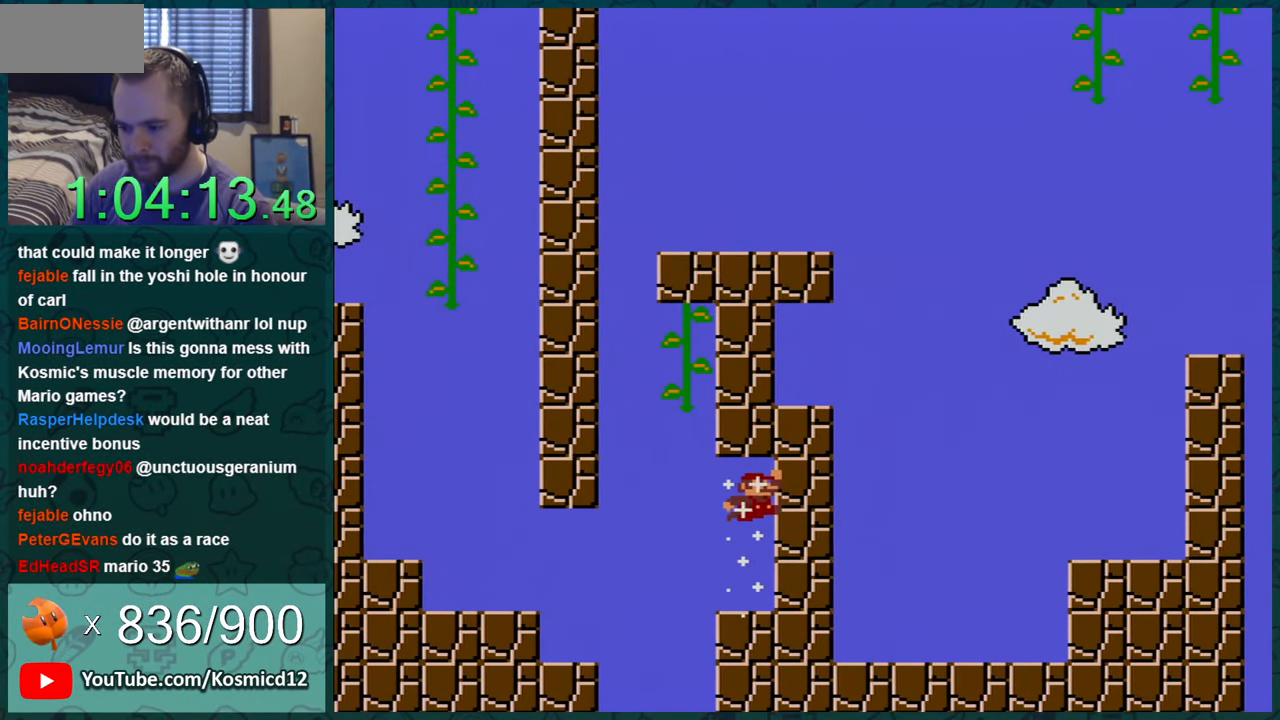
{"buttons": ["Y", "DPAD_LEFT"], "events": [[400, "DPAD_LEFT", "down"]]}
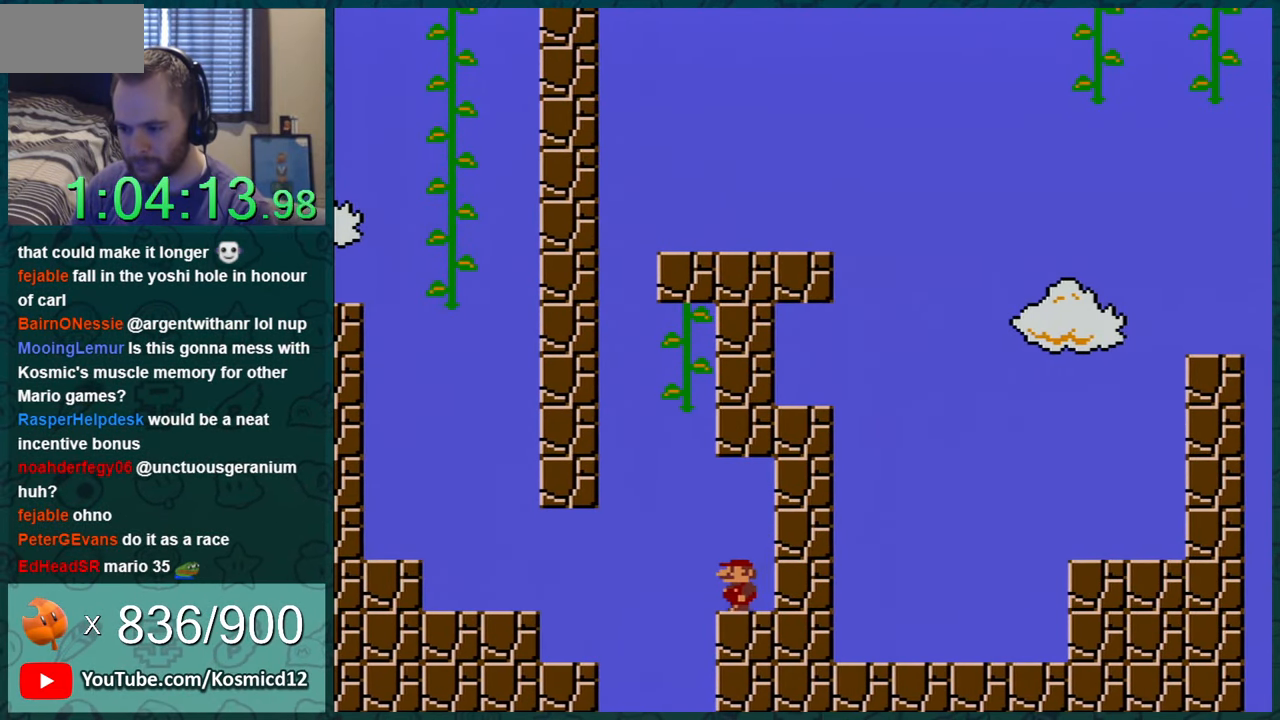
{"buttons": ["B", "Y", "DPAD_UP", "DPAD_LEFT"], "events": [[50, "B", "down"], [134, "DPAD_LEFT", "up"], [167, "DPAD_RIGHT", "down"], [384, "DPAD_UP", "down"], [434, "DPAD_RIGHT", "up"], [451, "DPAD_LEFT", "down"]]}